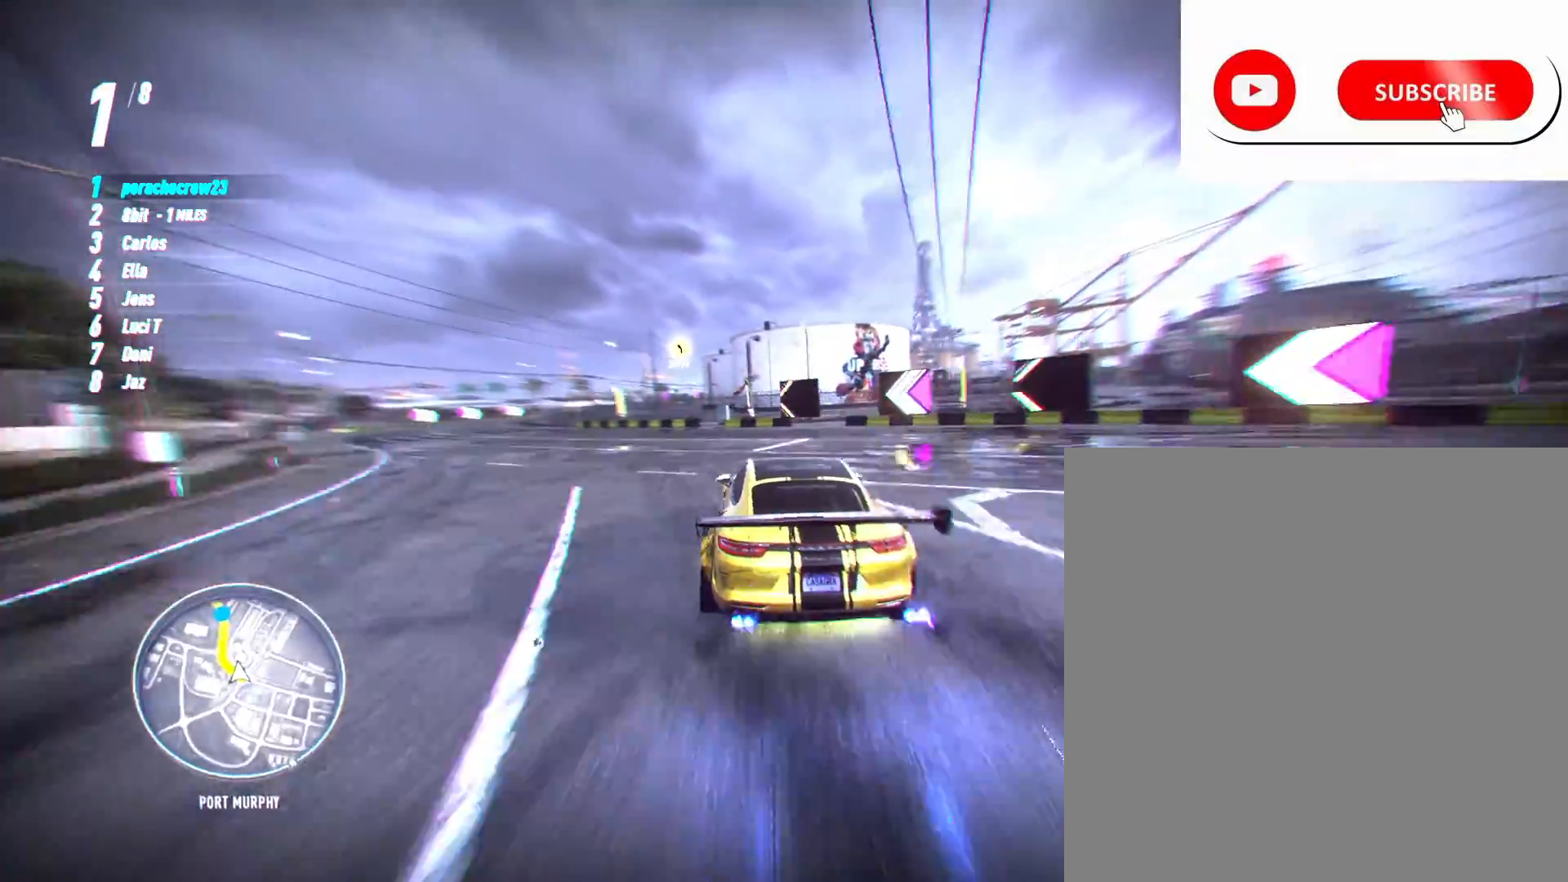
Gameplay with a controller (Xbox layout); each line is a JSON object with the inputs held at the frame after it. "events" lists button and stick changes between this image and that frame as [ms after this image, input, new state], when the widget could be followed in between. Not read: L3 R3.
{"buttons": ["R2"], "left_stick": "center", "right_stick": "center", "events": [[400, "left_stick", "center"]]}
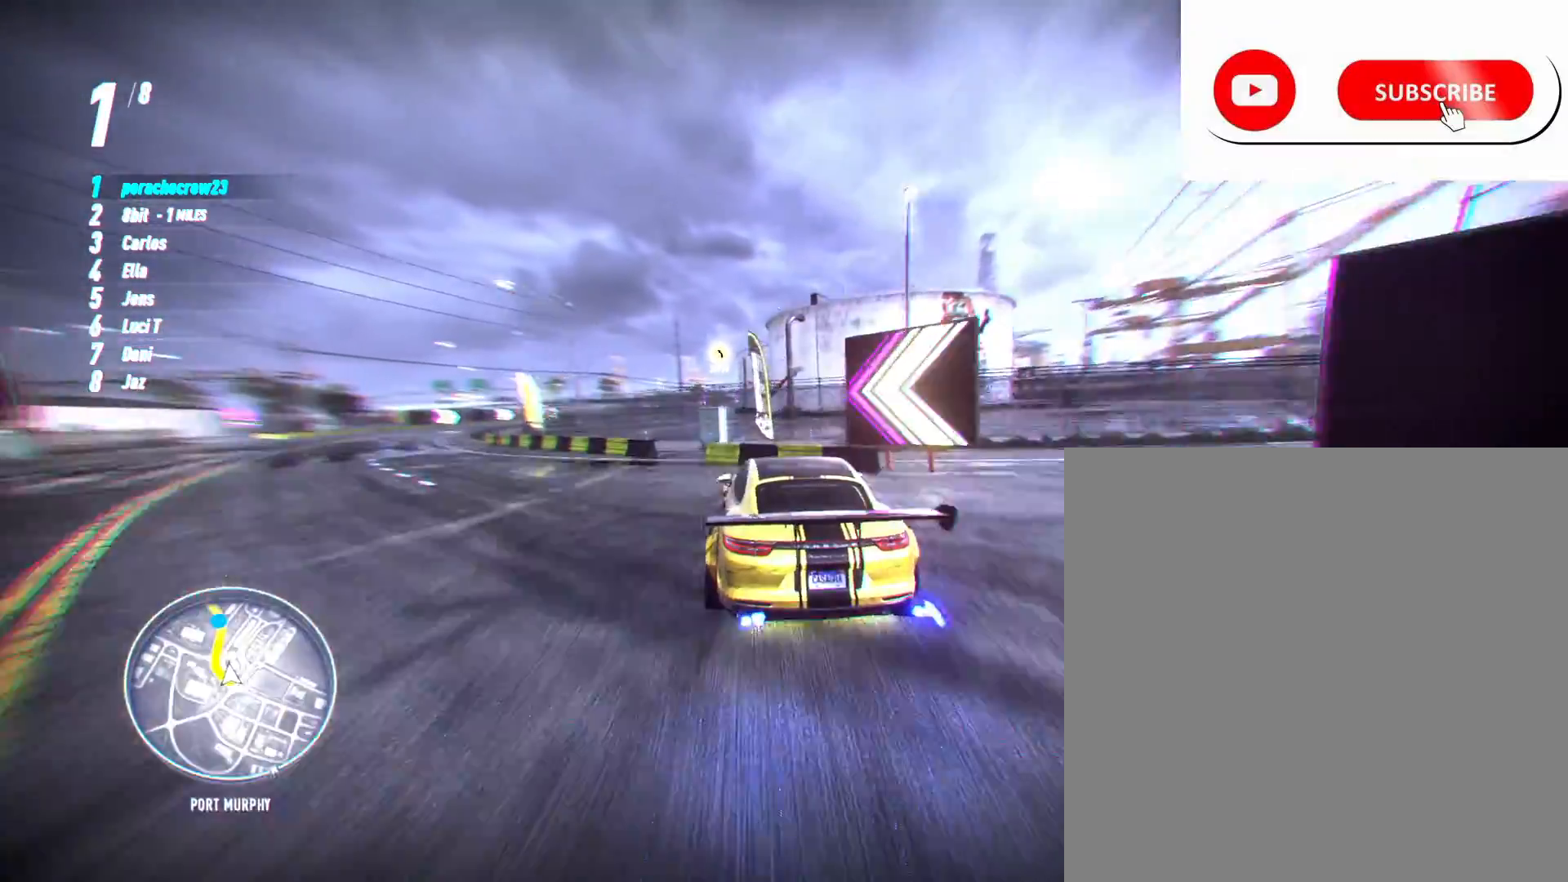
{"buttons": ["R2"], "left_stick": "center", "right_stick": "center", "events": []}
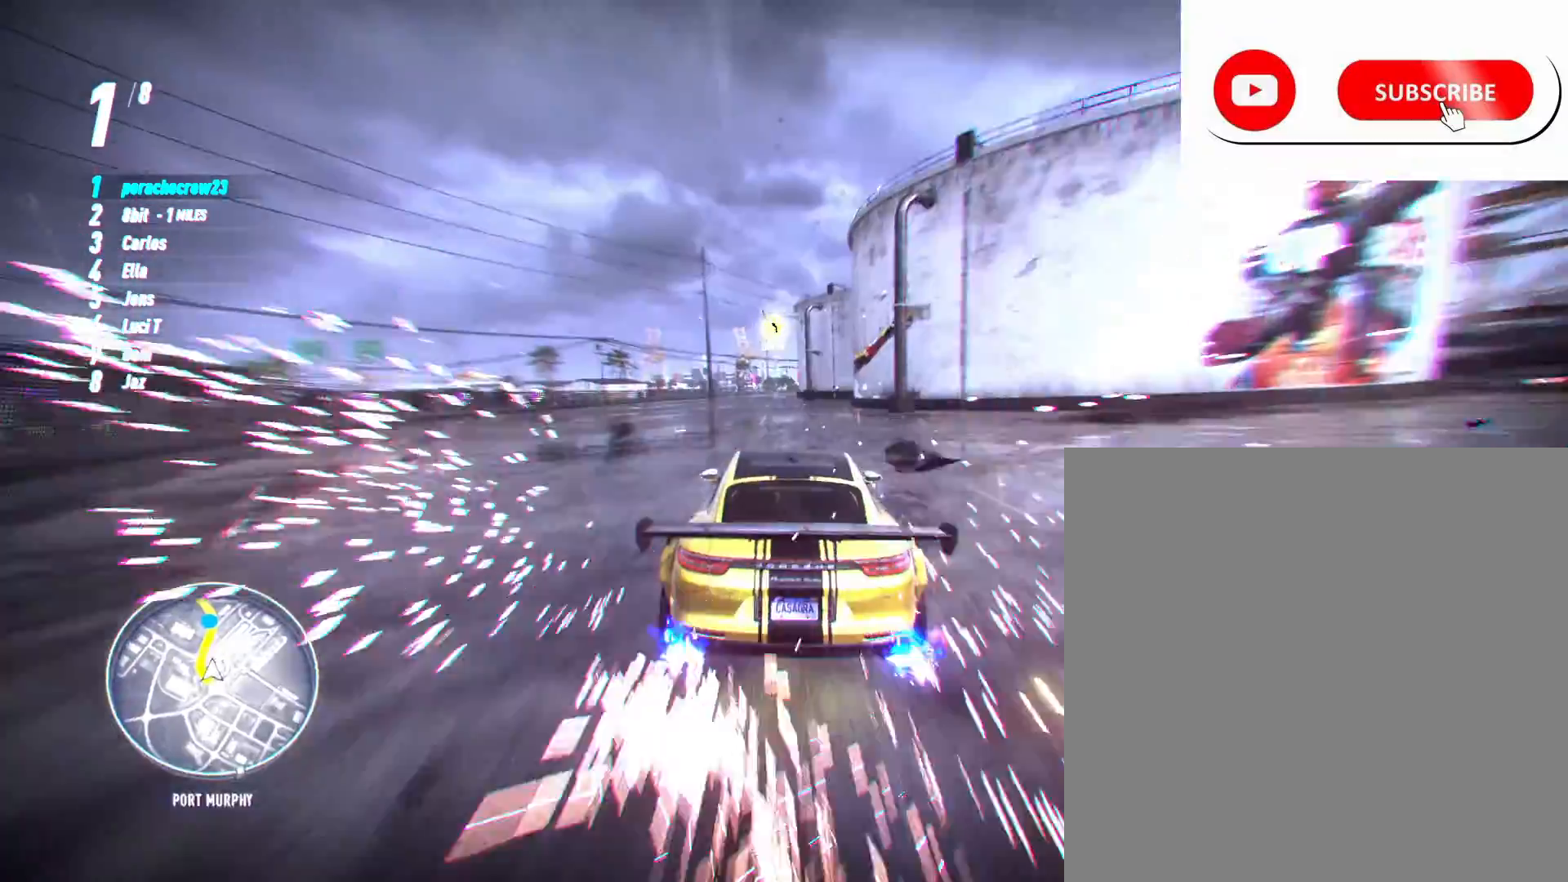
{"buttons": [], "left_stick": "center", "right_stick": "center", "events": [[500, "R2", "up"]]}
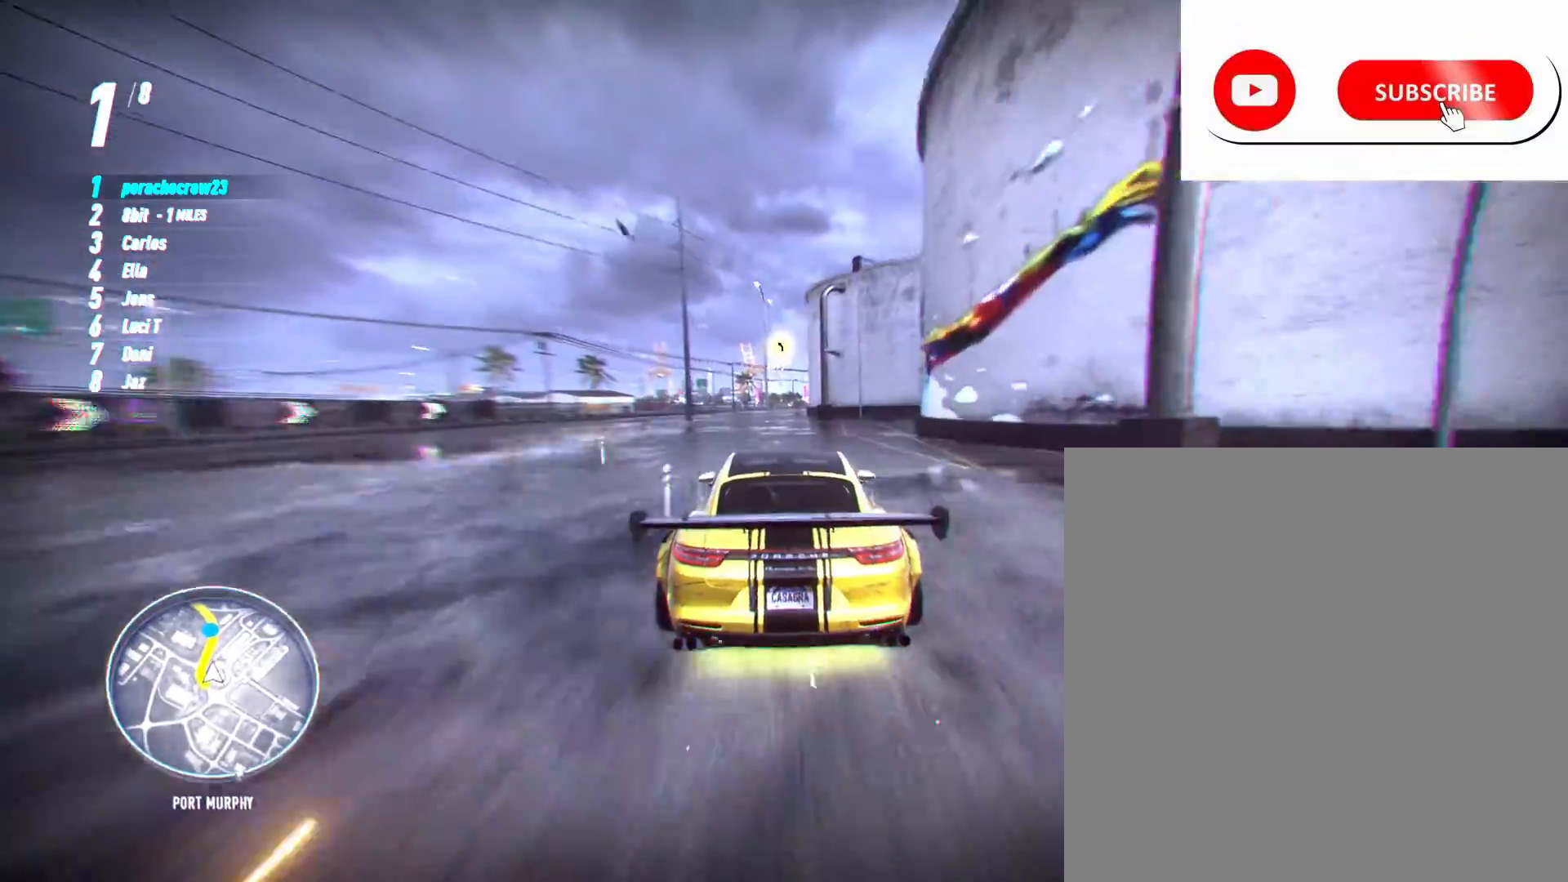
{"buttons": ["R2"], "left_stick": "center", "right_stick": "center", "events": [[33, "R2", "down"]]}
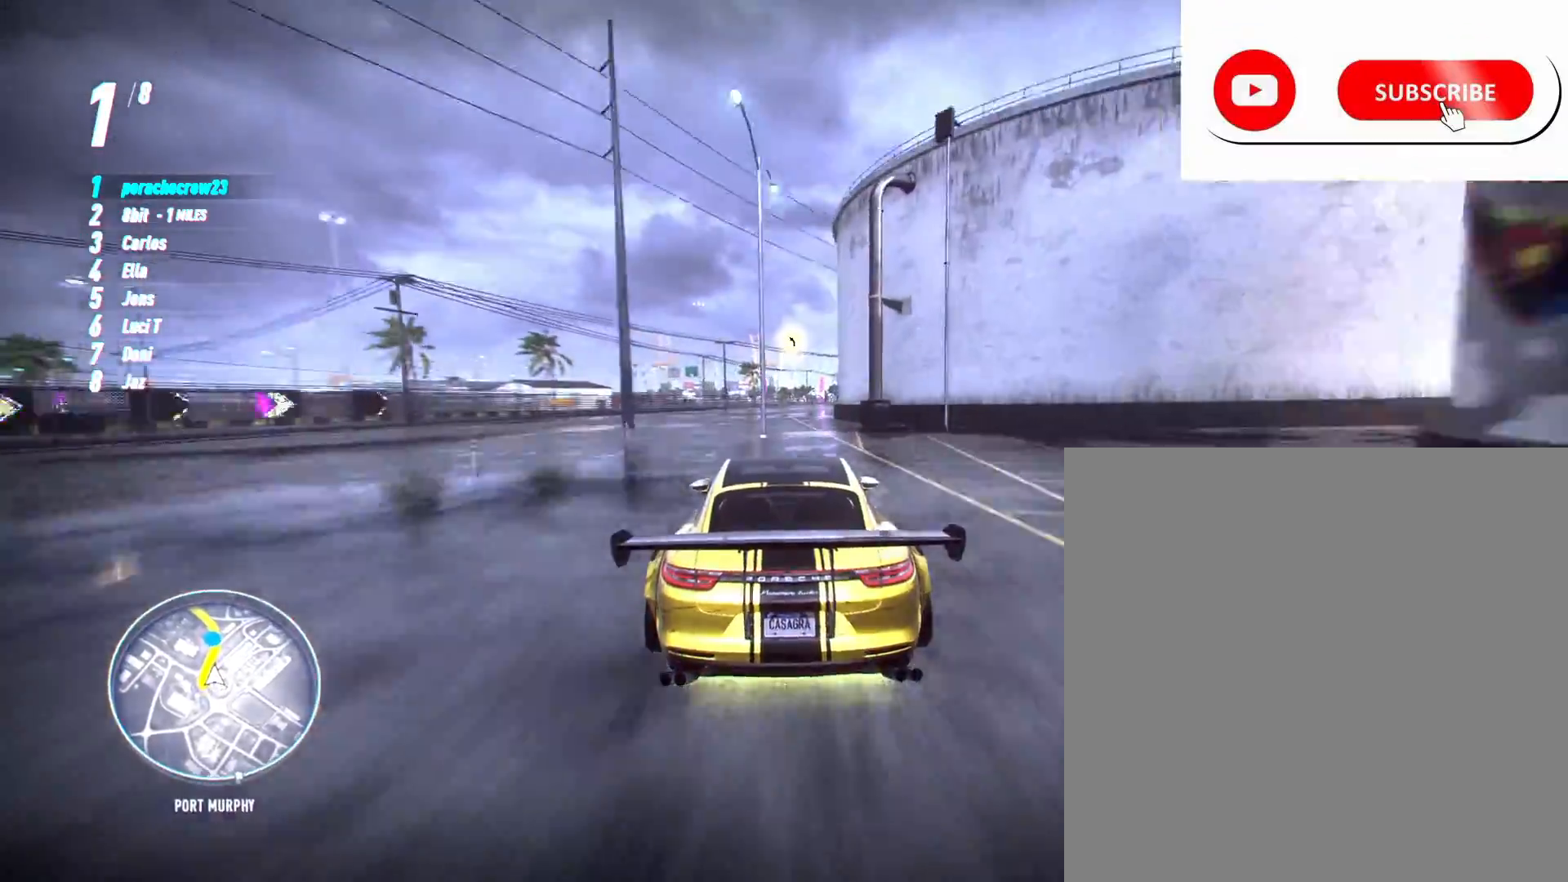
{"buttons": ["R2"], "left_stick": "center", "right_stick": "center", "events": []}
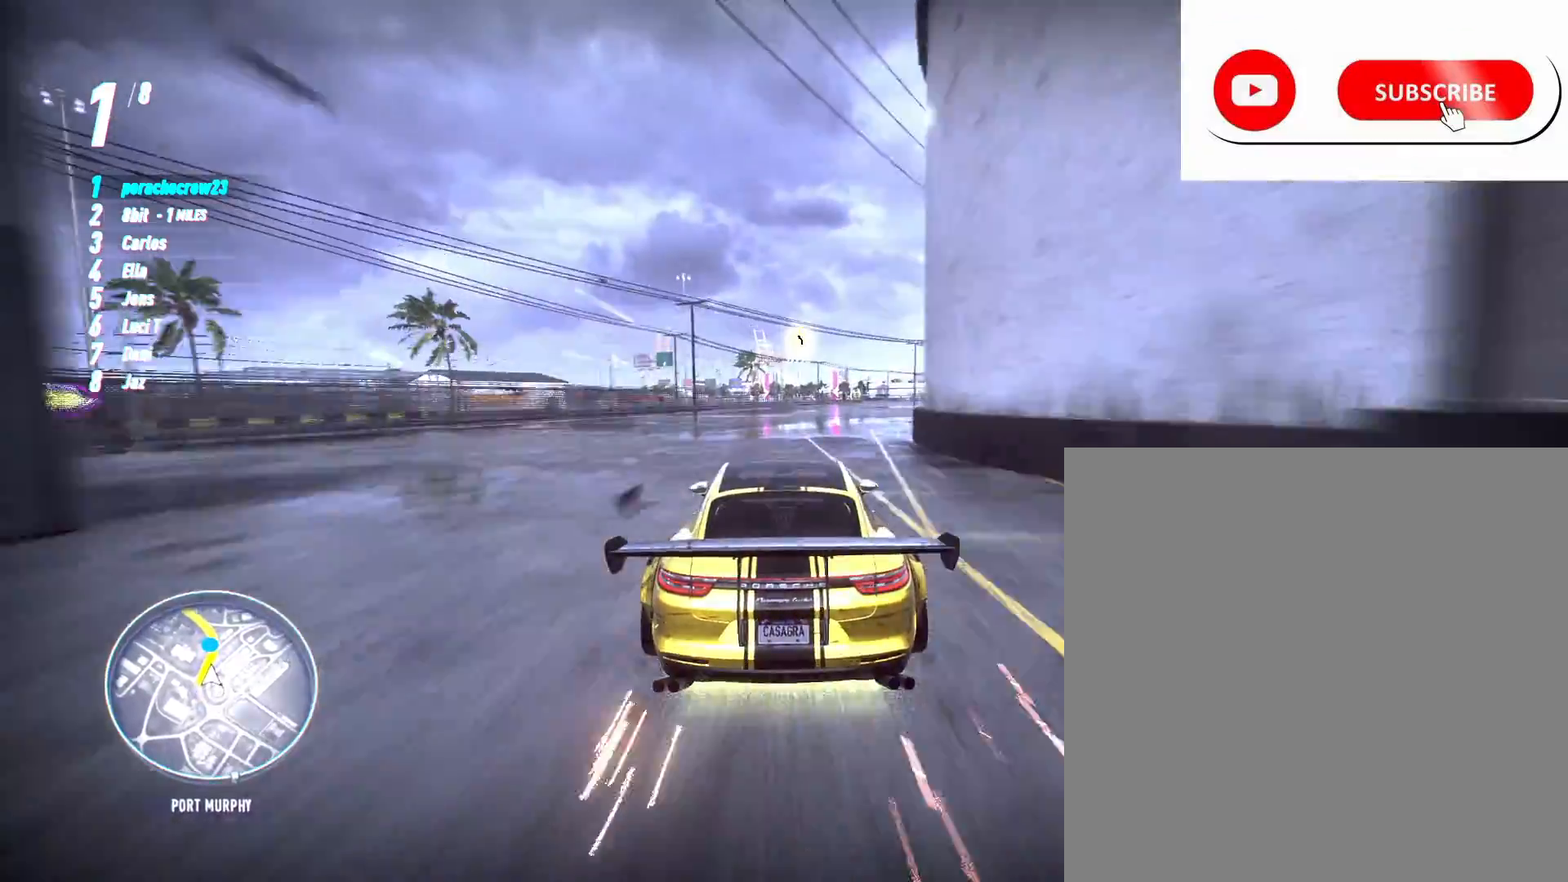
{"buttons": ["R2"], "left_stick": "center", "right_stick": "center", "events": []}
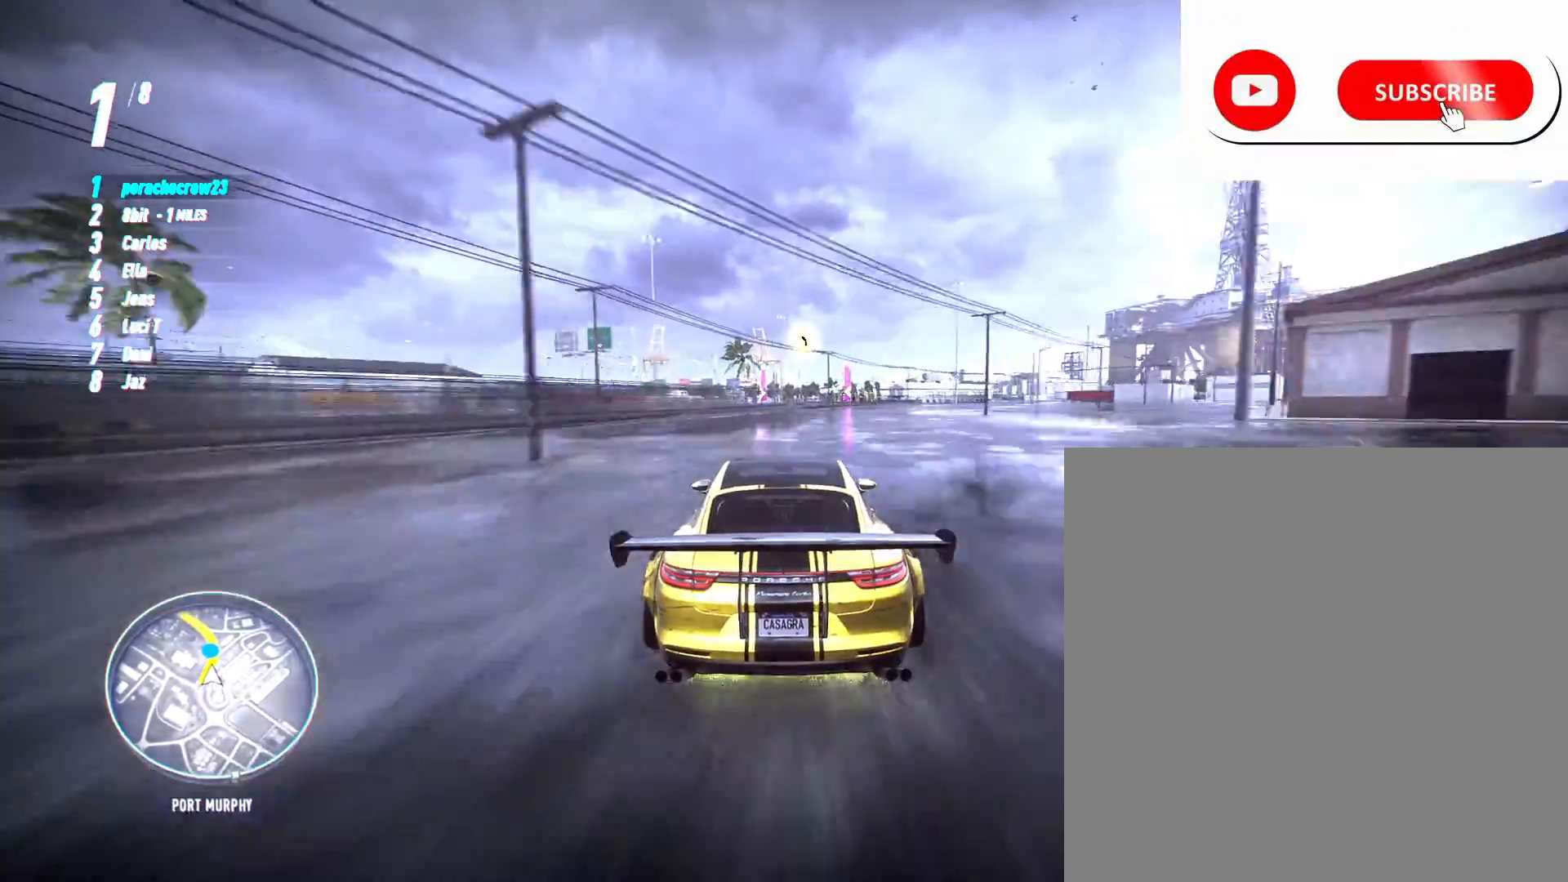
{"buttons": ["R2"], "left_stick": "center", "right_stick": "center", "events": [[17, "R1", "down"], [117, "R1", "up"]]}
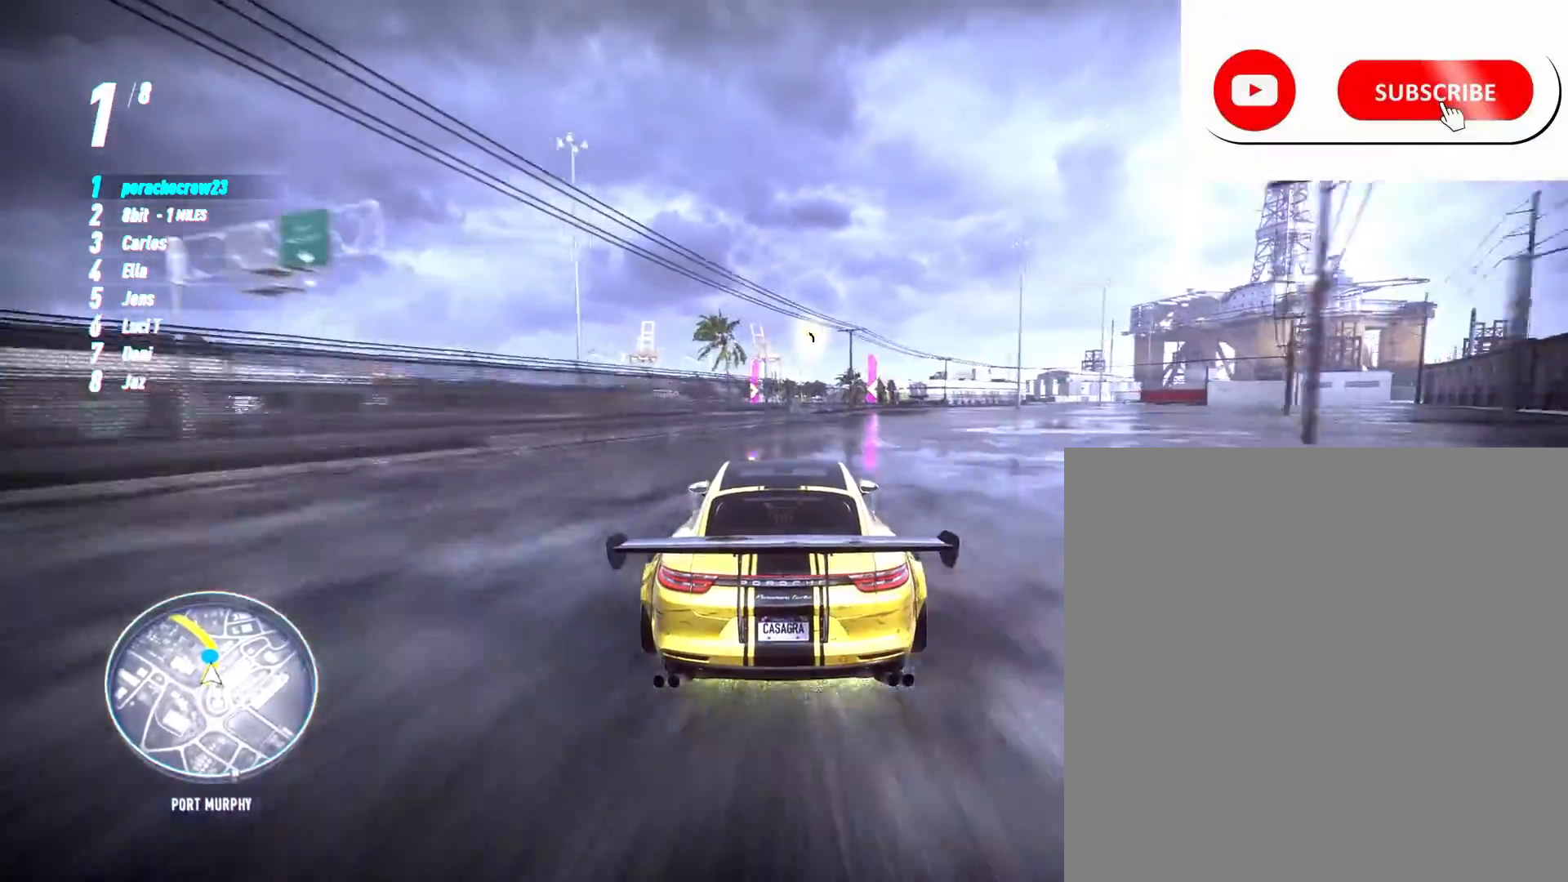
{"buttons": ["R2"], "left_stick": "center", "right_stick": "center", "events": []}
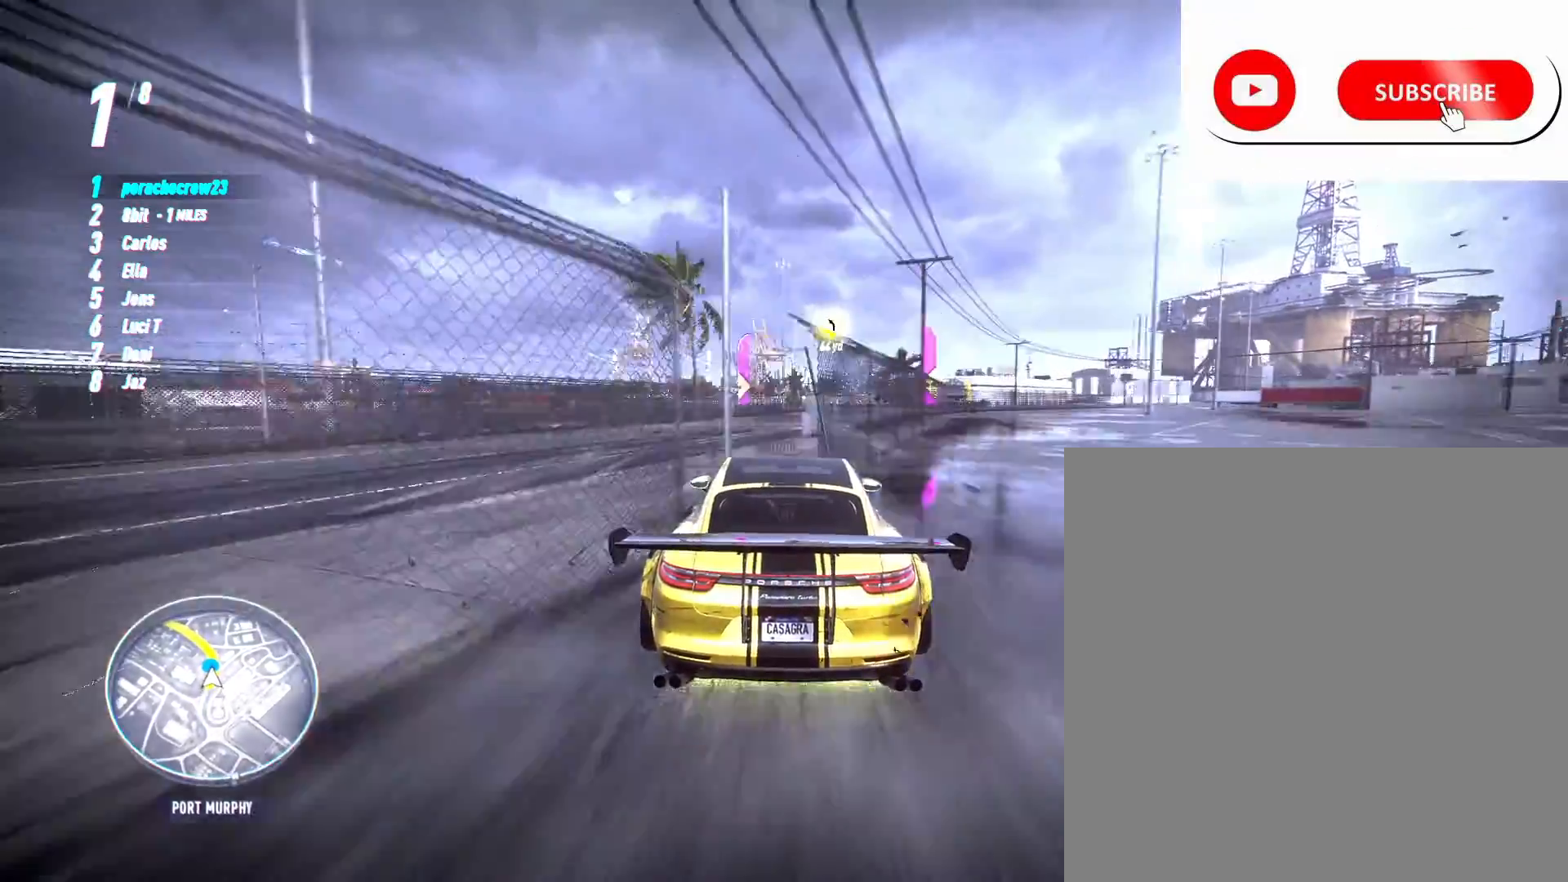
{"buttons": ["R2"], "left_stick": "left", "right_stick": "center", "events": [[150, "left_stick", "left"]]}
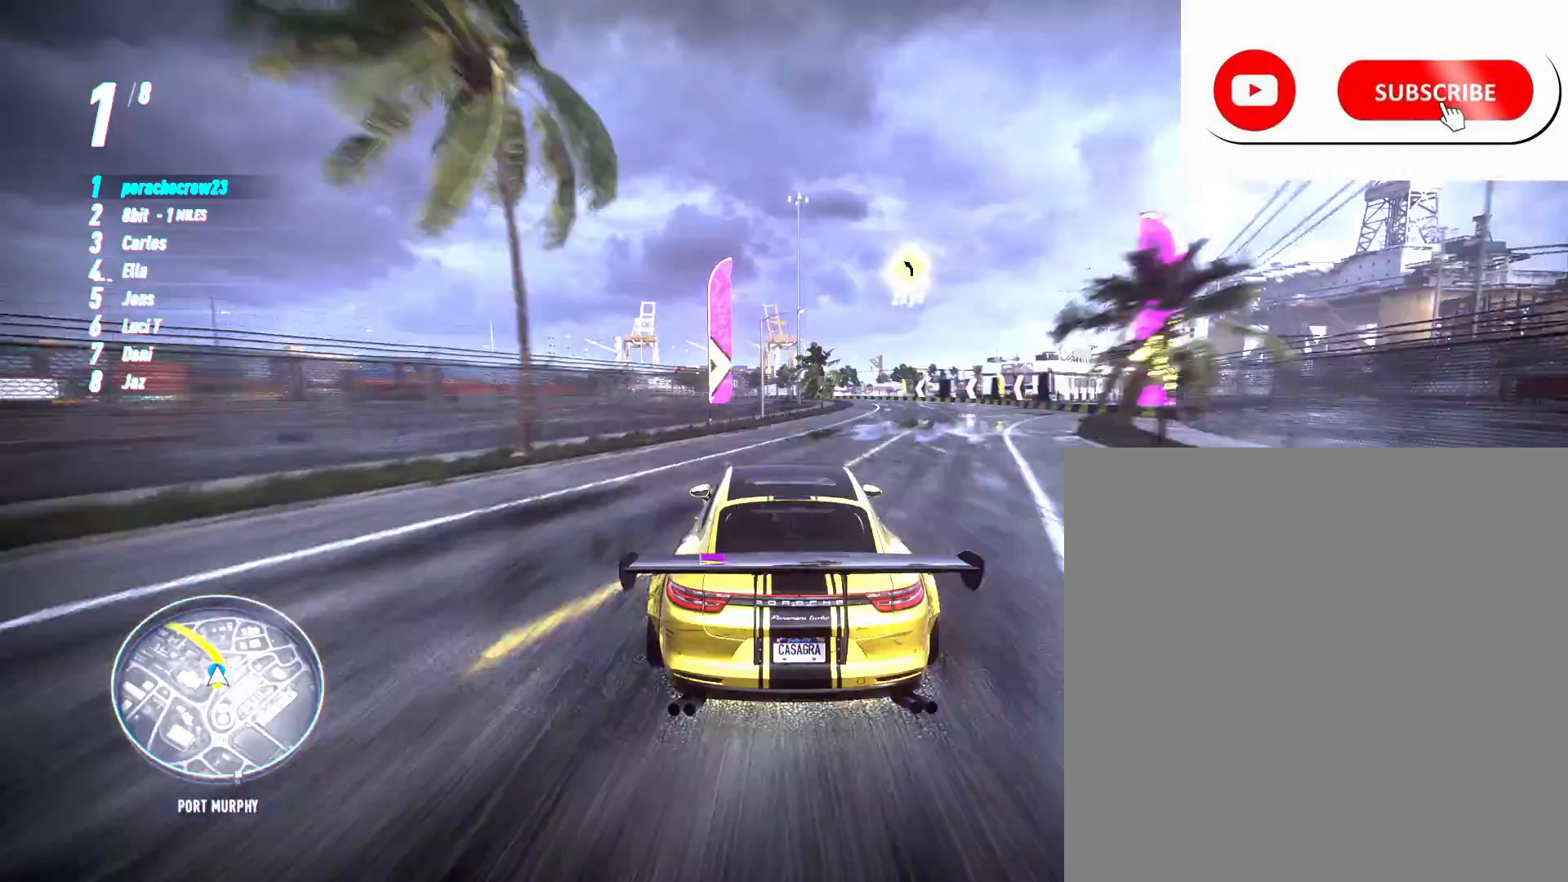
{"buttons": ["R2"], "left_stick": "left", "right_stick": "center", "events": []}
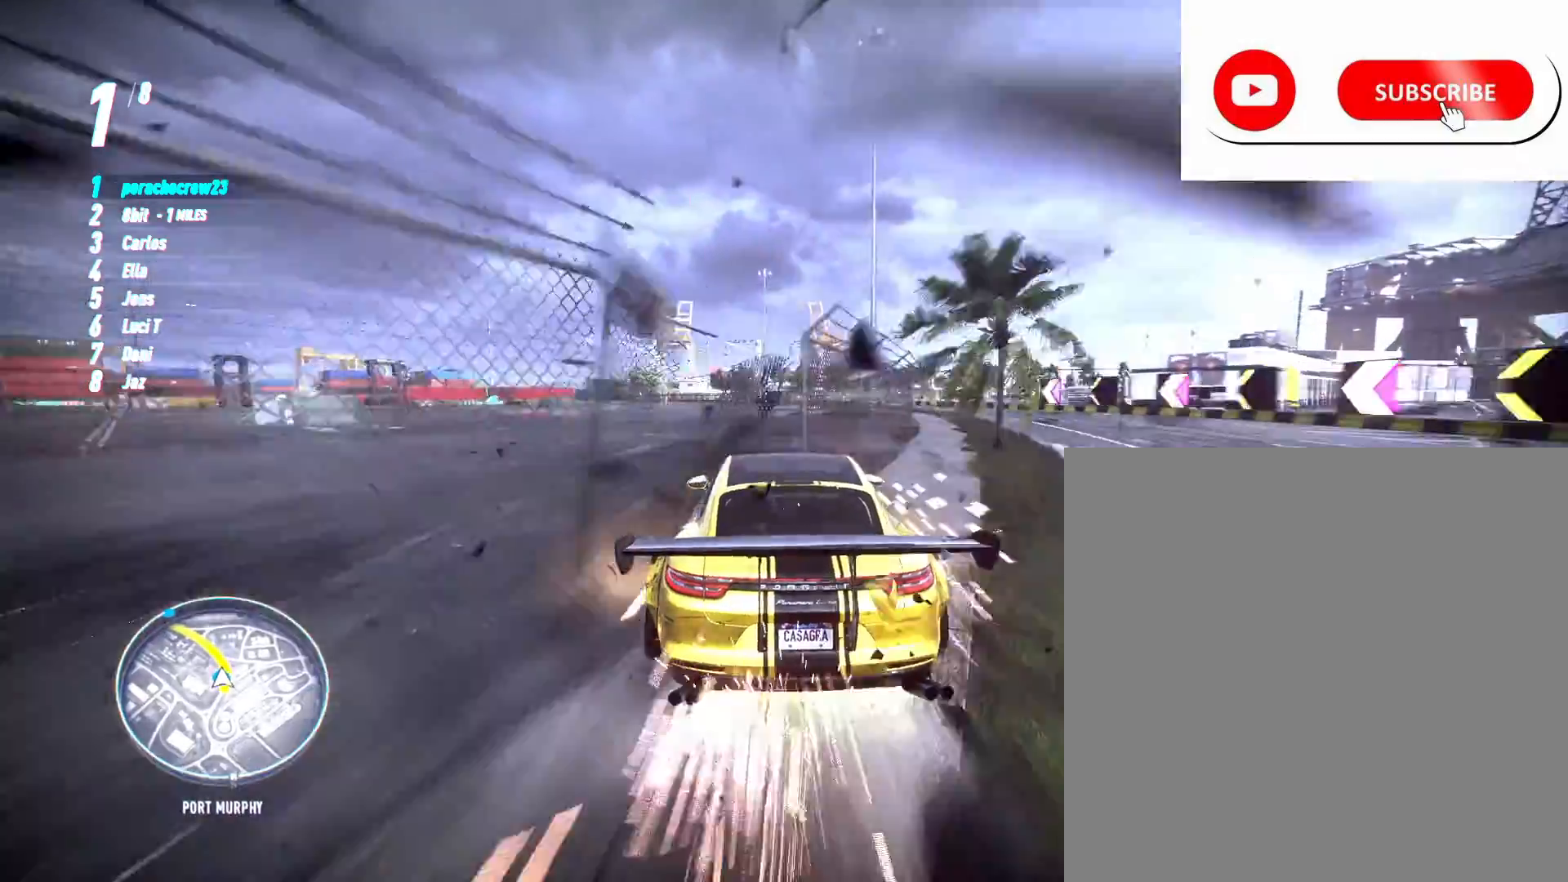
{"buttons": ["R2"], "left_stick": "left", "right_stick": "center", "events": []}
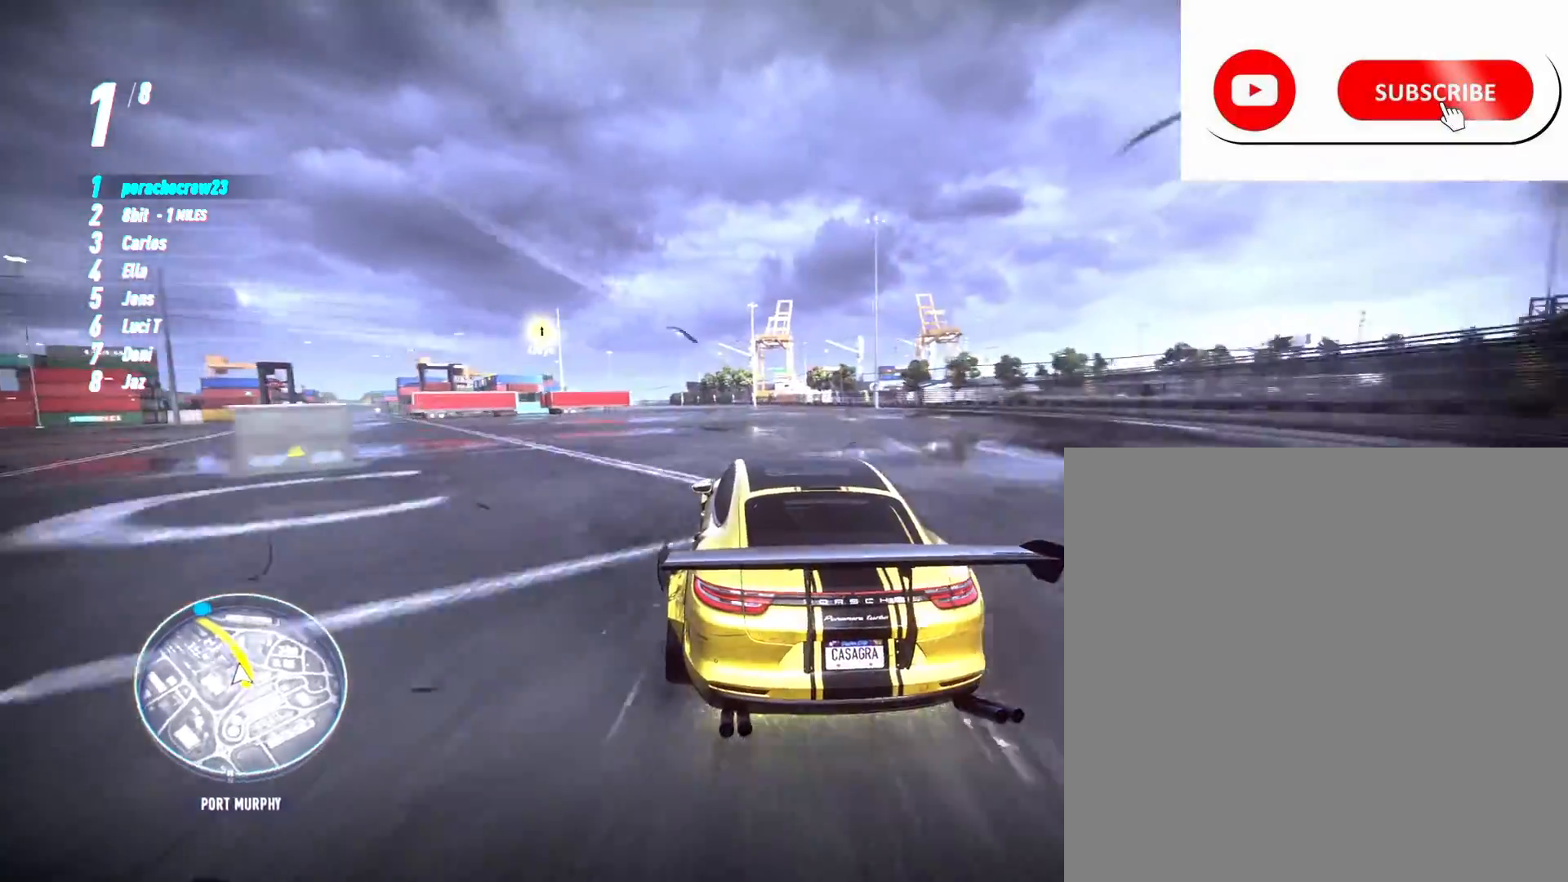
{"buttons": ["R2"], "left_stick": "center", "right_stick": "center", "events": [[417, "left_stick", "center"]]}
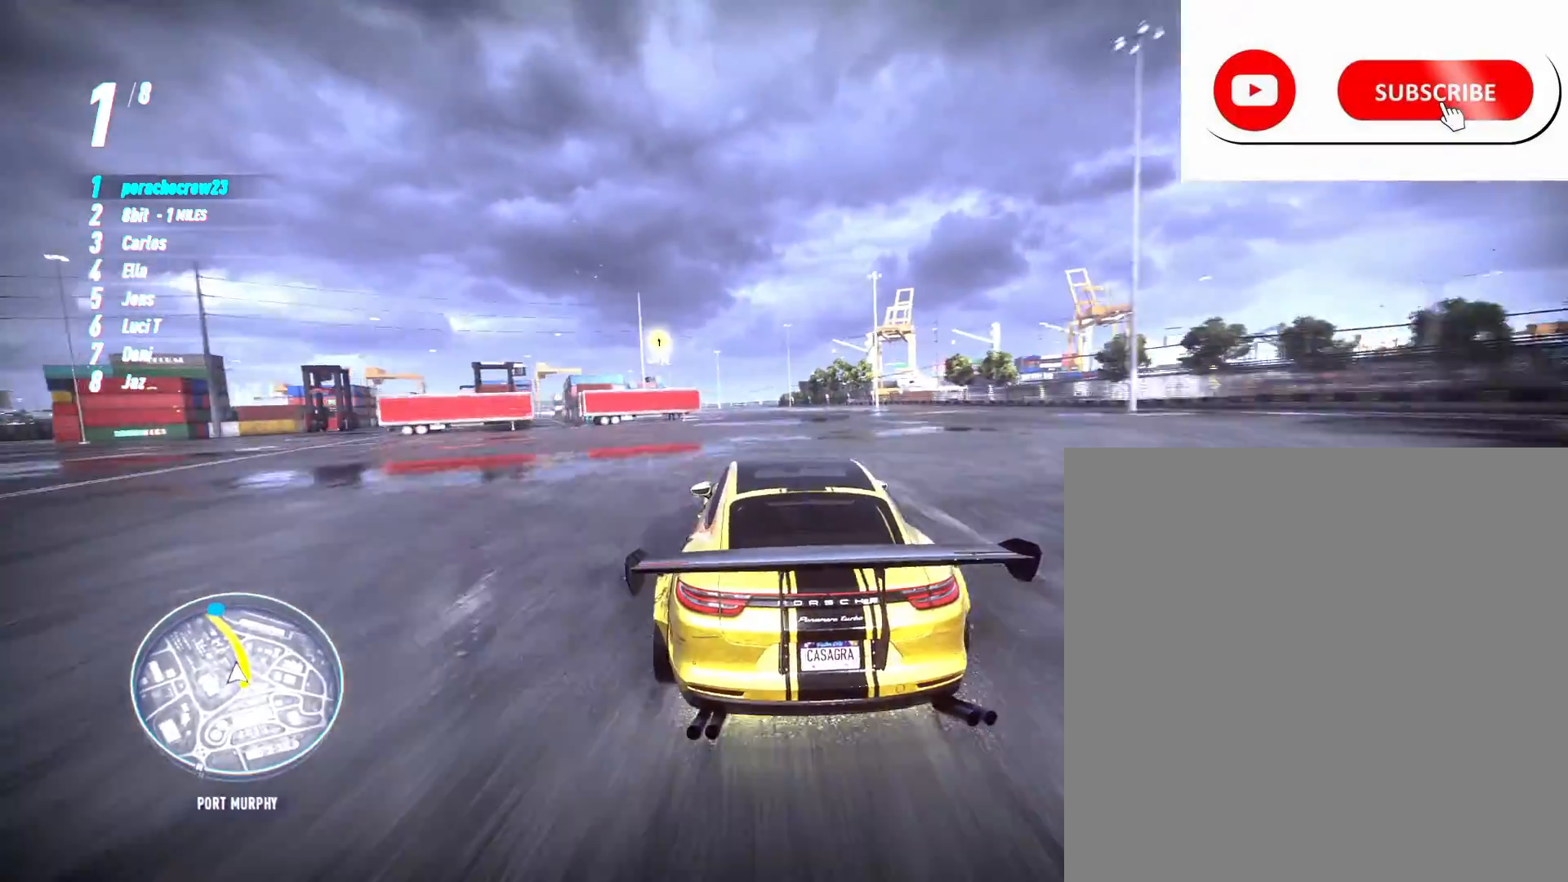
{"buttons": ["R2"], "left_stick": "center", "right_stick": "center", "events": []}
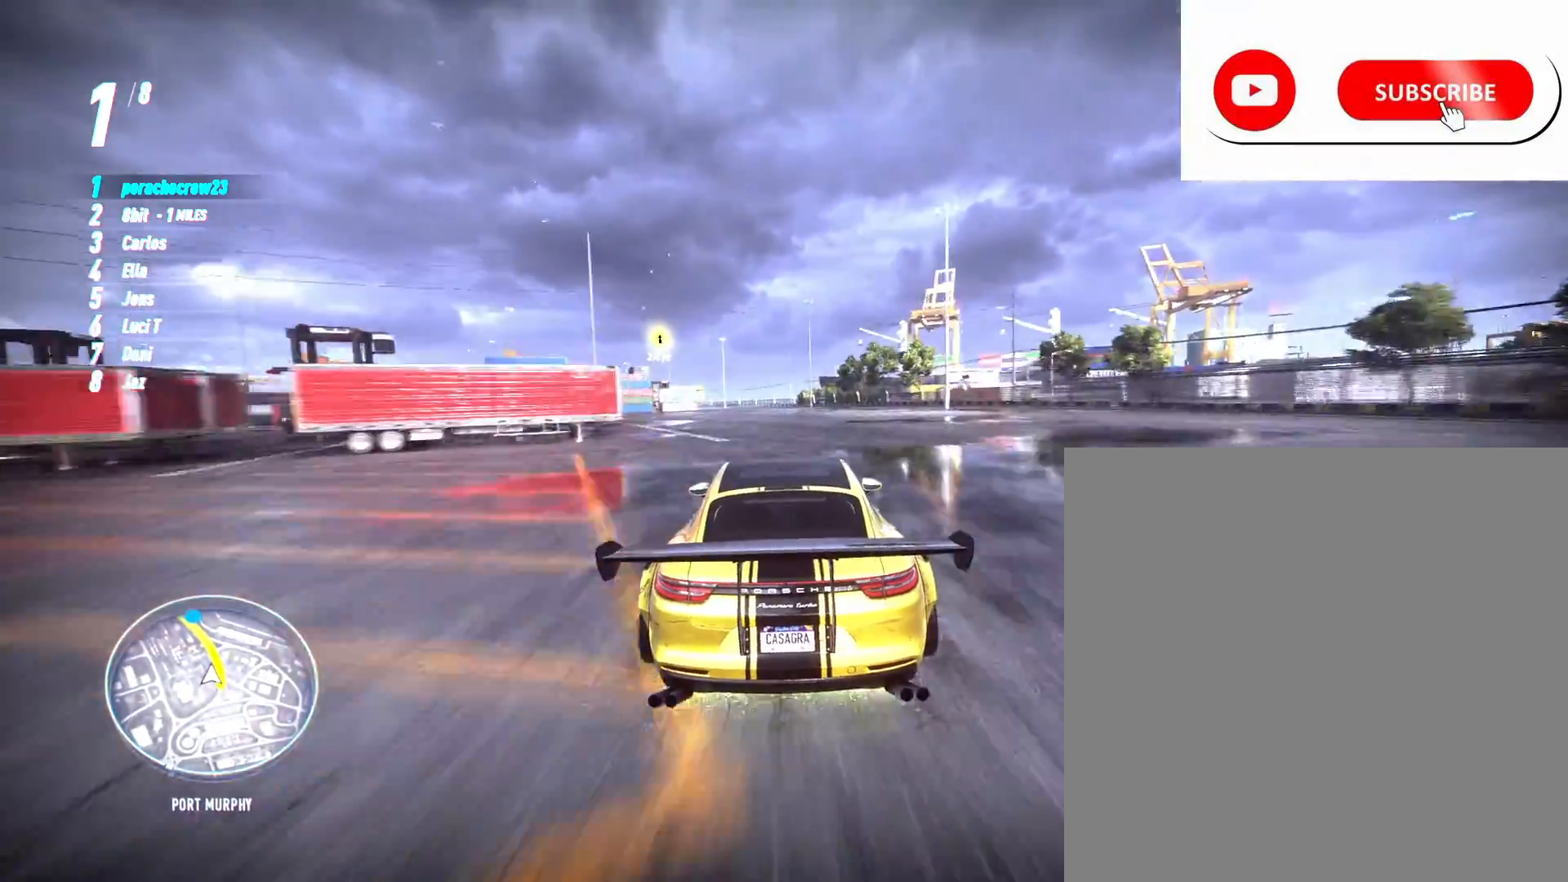
{"buttons": ["R2"], "left_stick": "left", "right_stick": "center", "events": [[383, "left_stick", "left"]]}
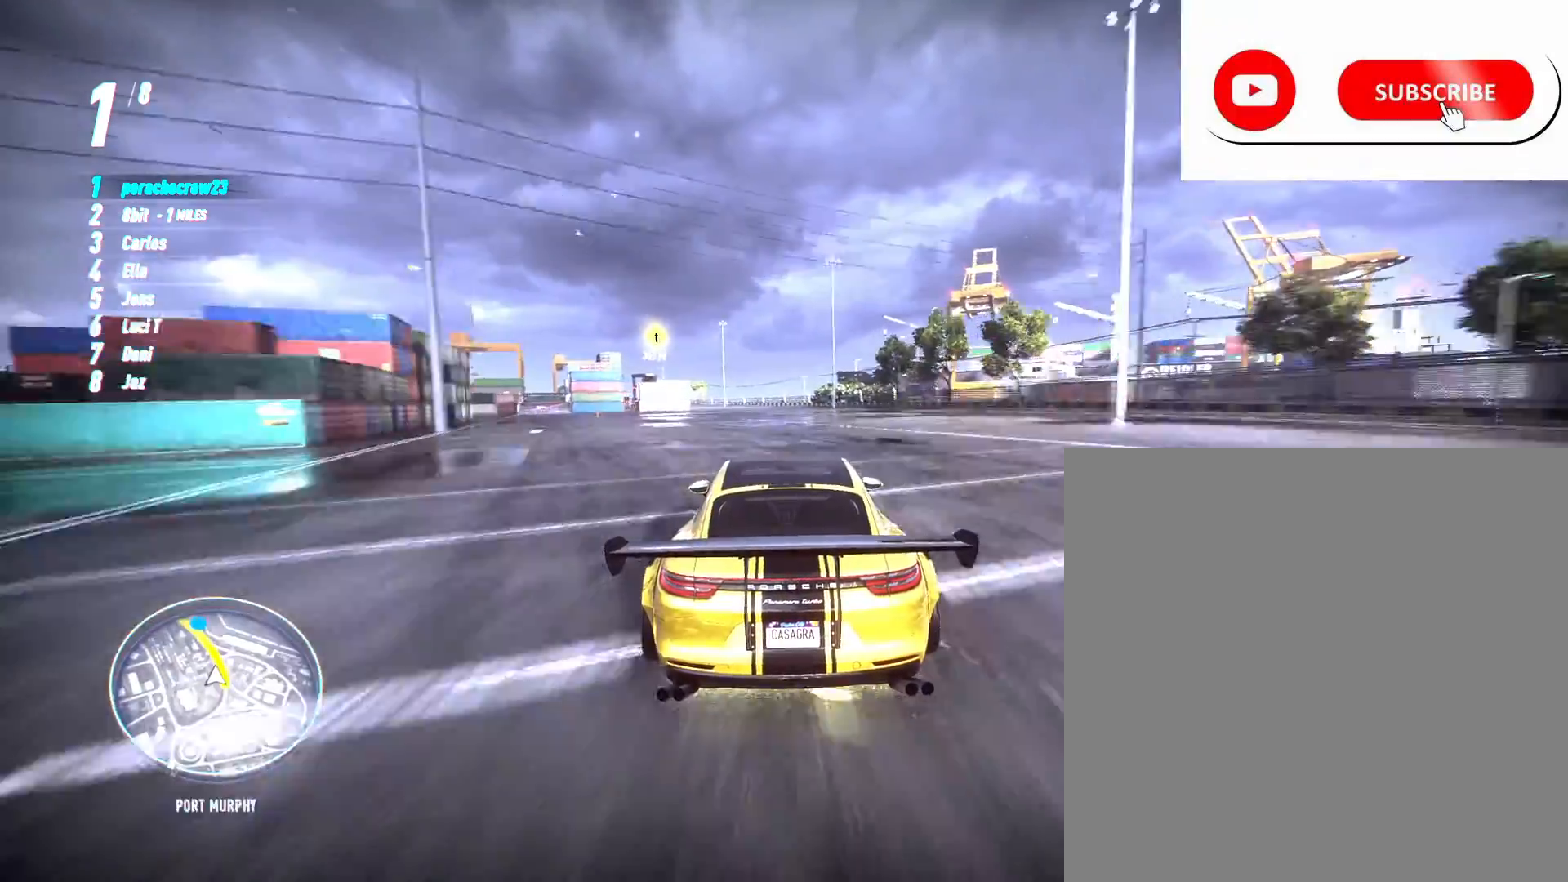
{"buttons": ["R2"], "left_stick": "left", "right_stick": "center", "events": []}
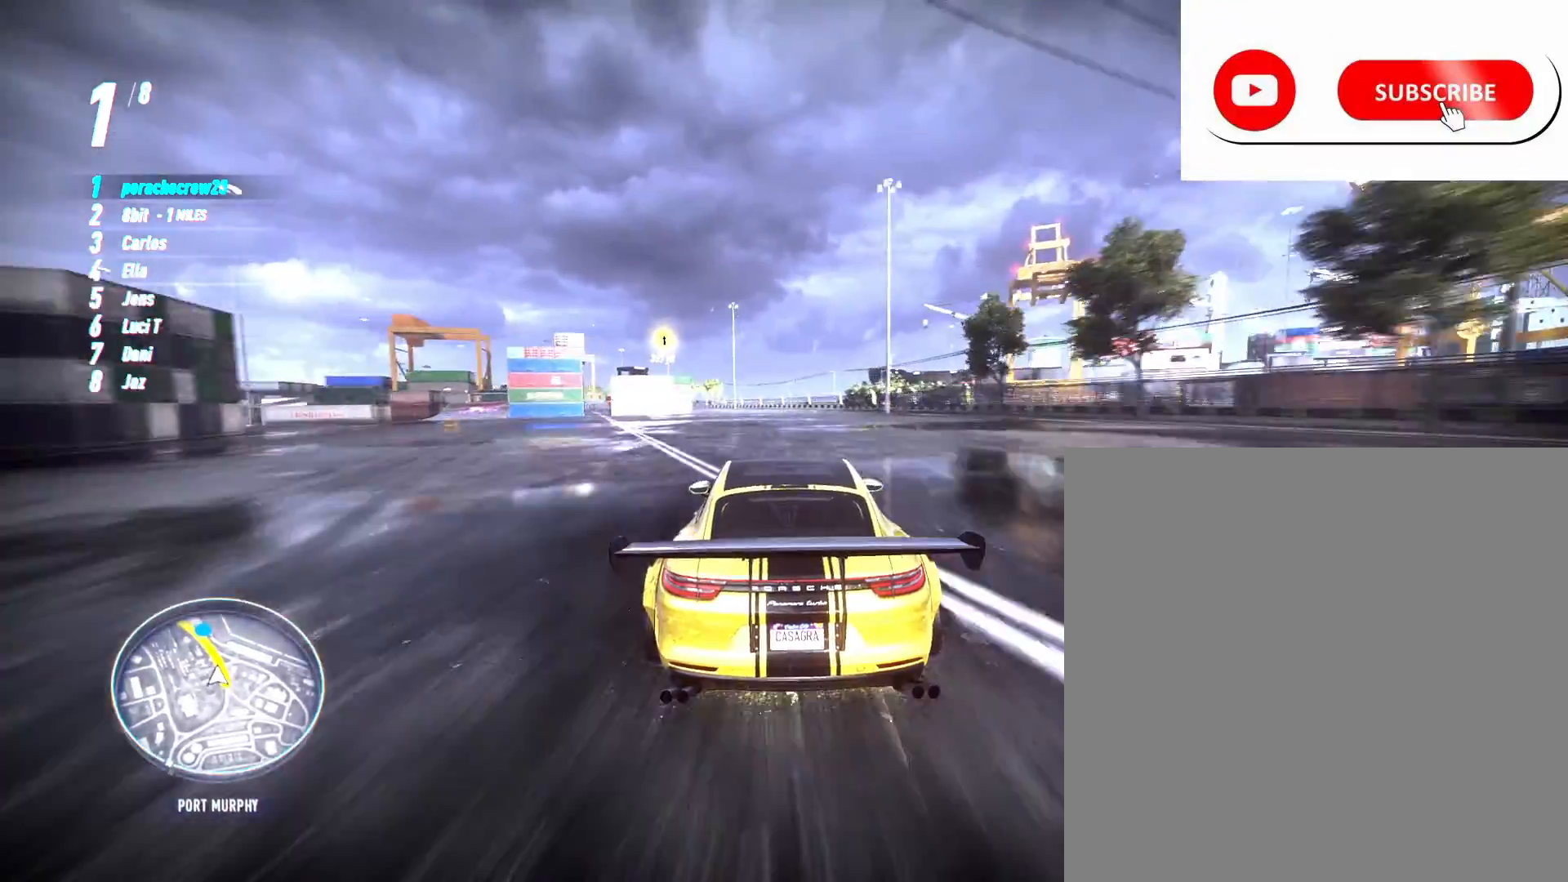
{"buttons": ["R2"], "left_stick": "left", "right_stick": "center", "events": []}
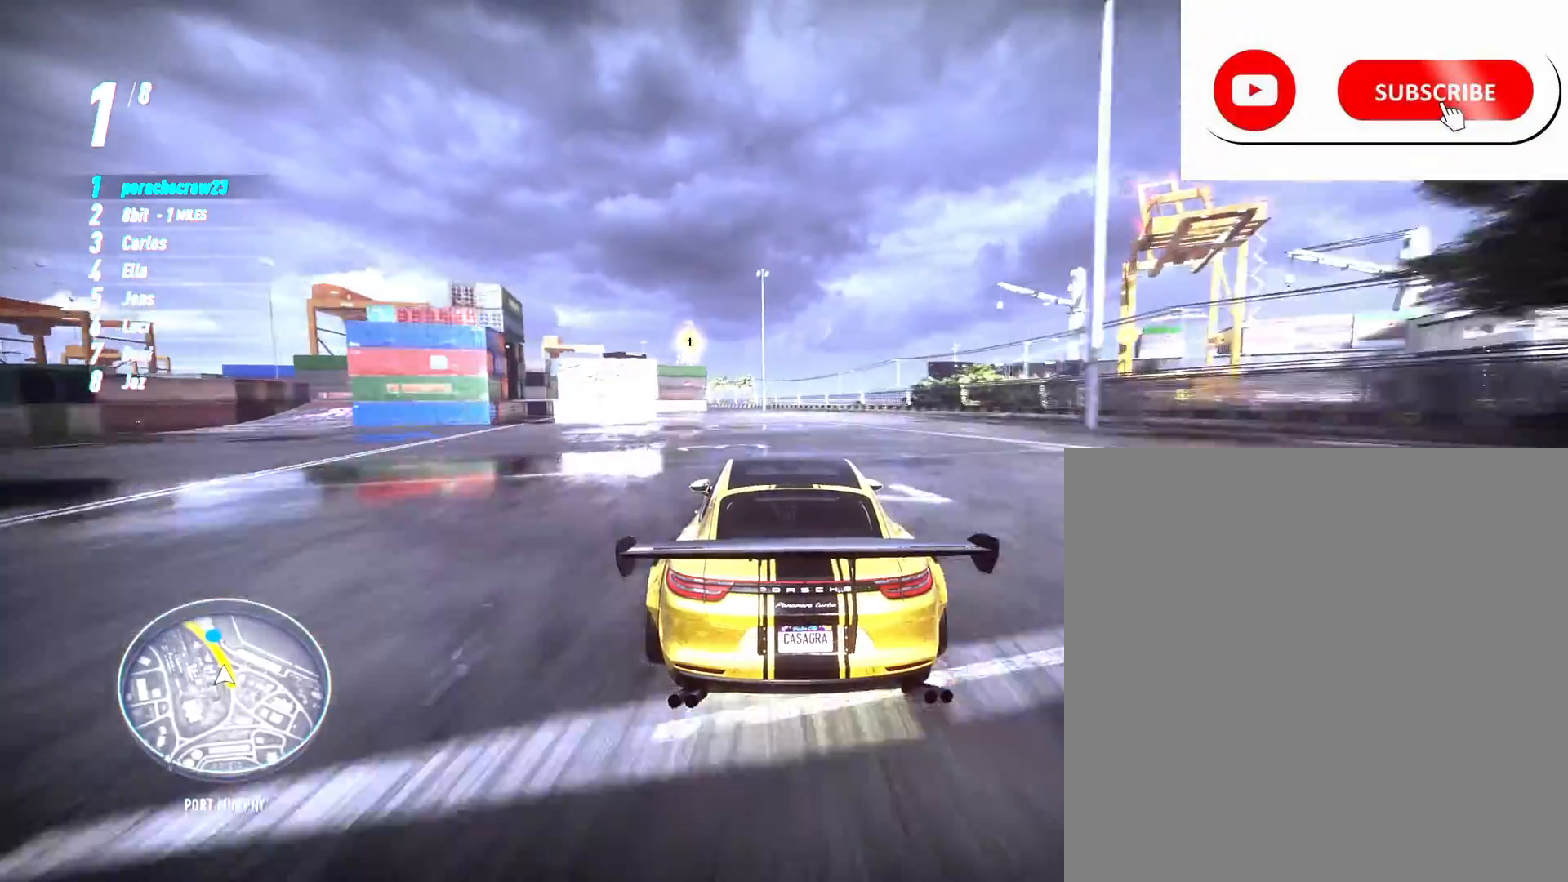
{"buttons": ["R2"], "left_stick": "left", "right_stick": "center", "events": []}
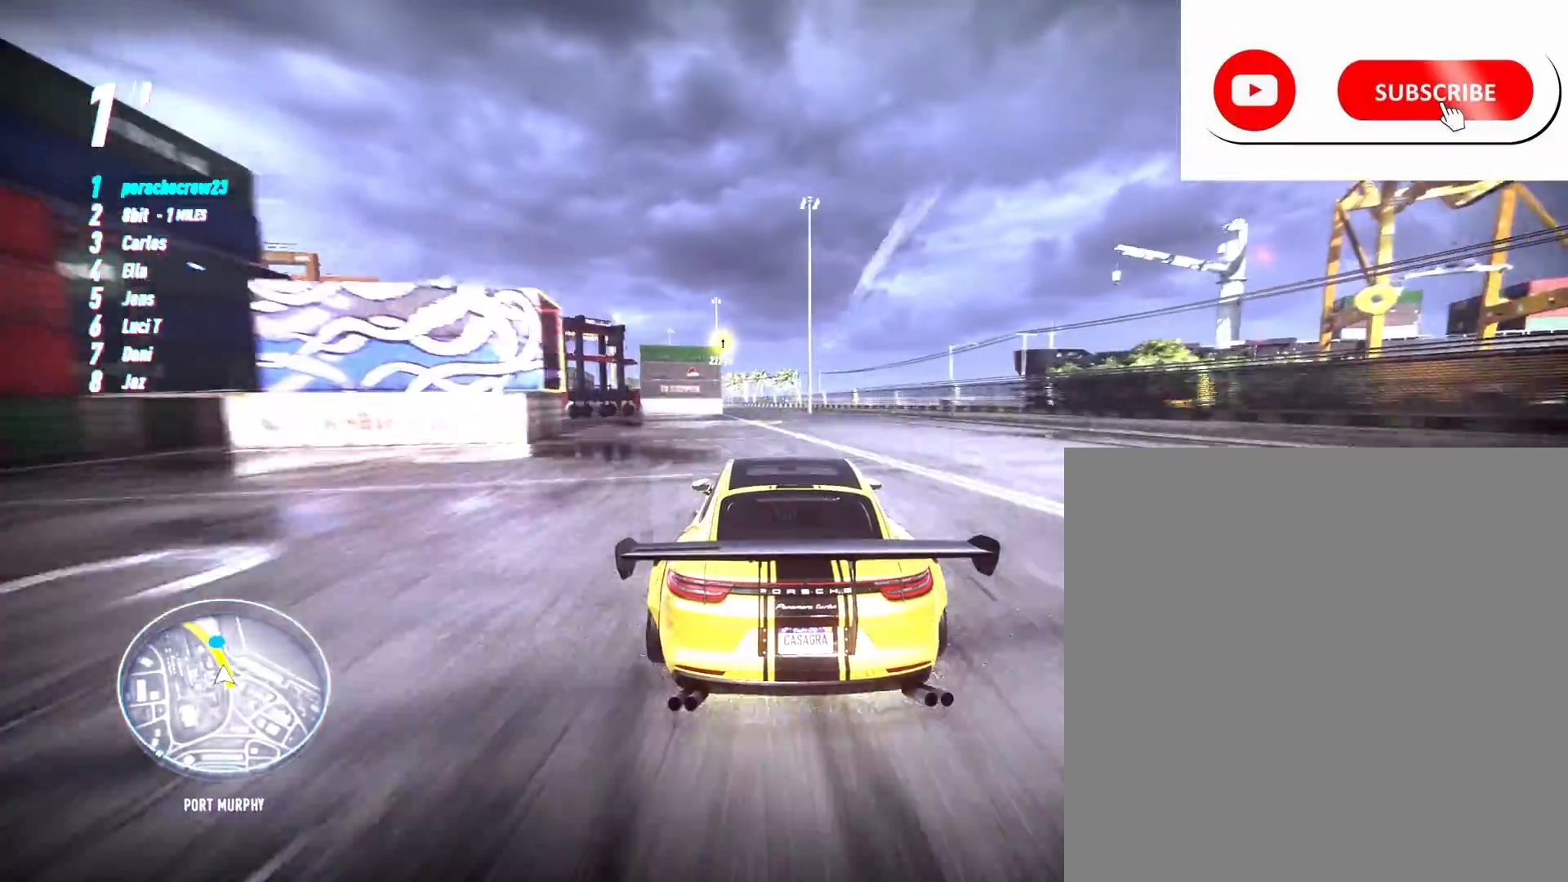
{"buttons": ["R2"], "left_stick": "left", "right_stick": "center", "events": []}
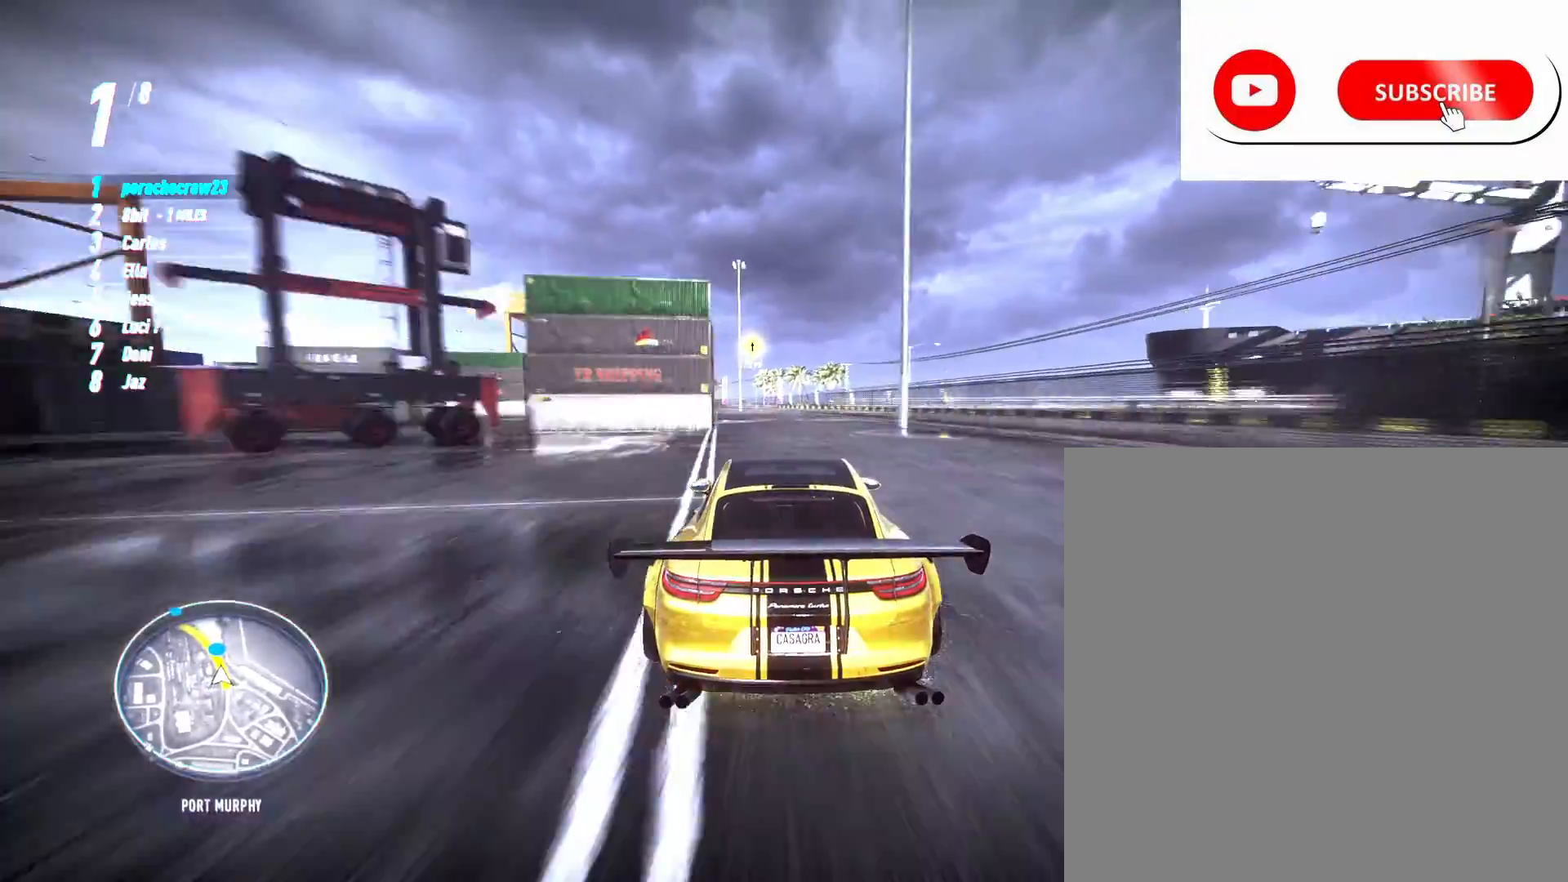
{"buttons": ["R2"], "left_stick": "left", "right_stick": "center", "events": []}
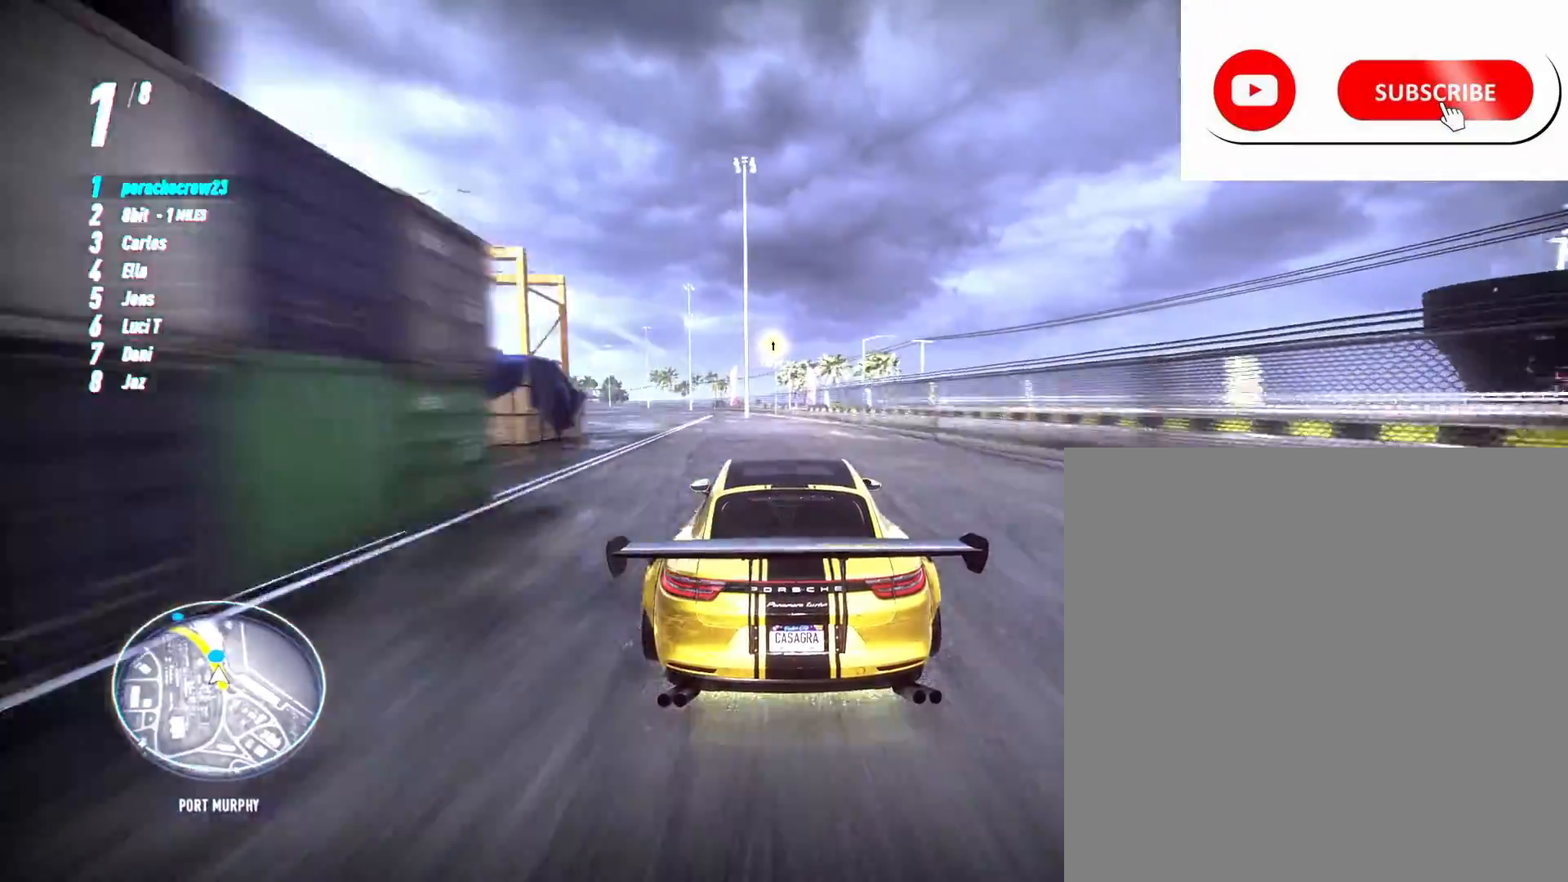
{"buttons": ["R2"], "left_stick": "left", "right_stick": "center", "events": []}
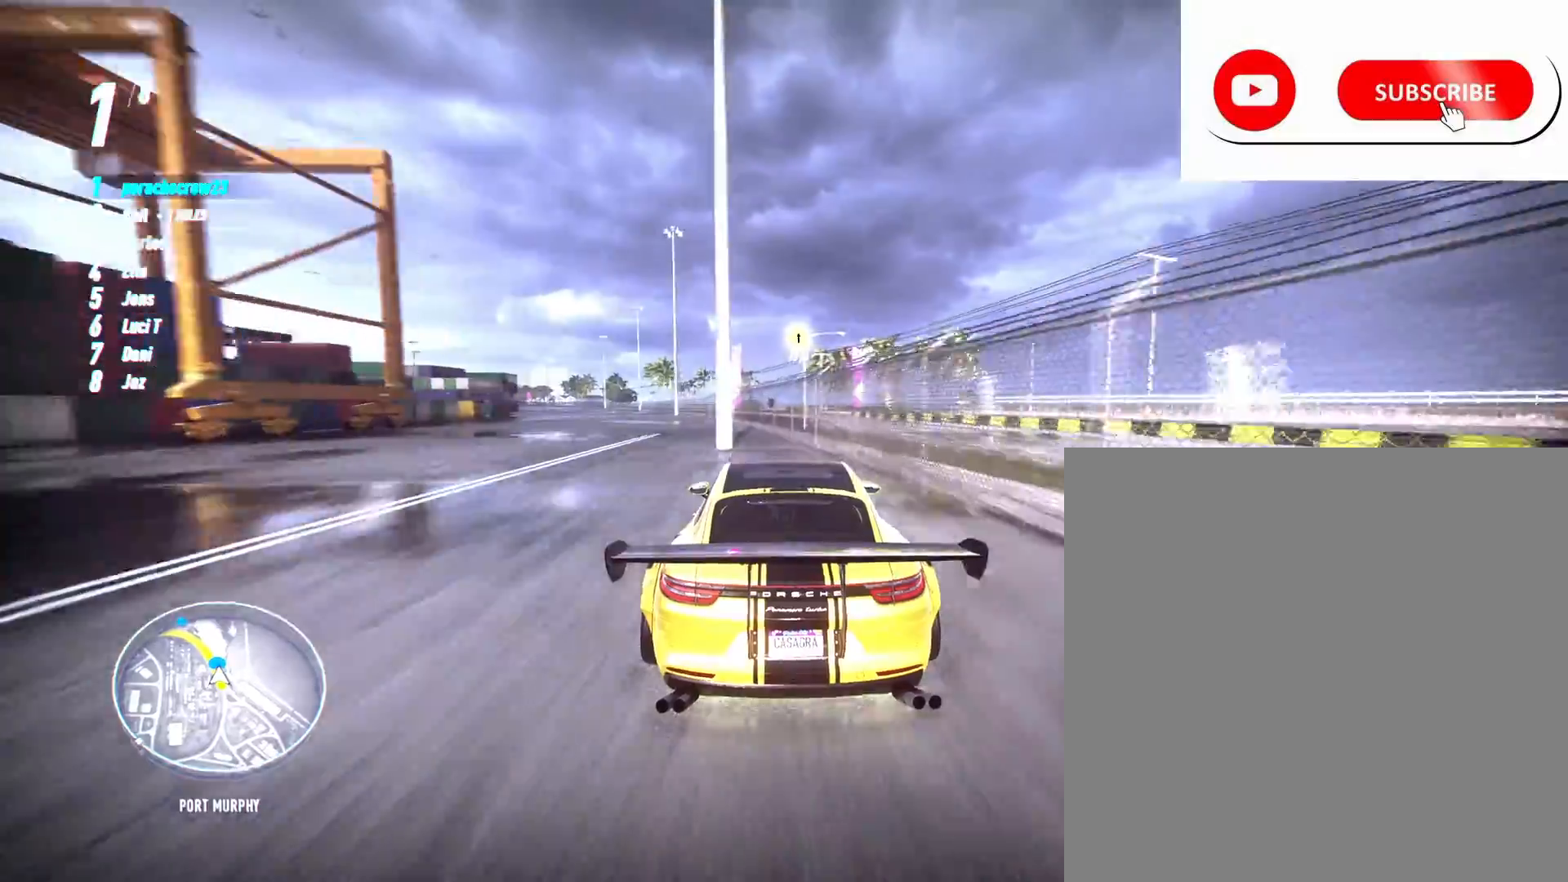
{"buttons": ["R2"], "left_stick": "left", "right_stick": "center", "events": []}
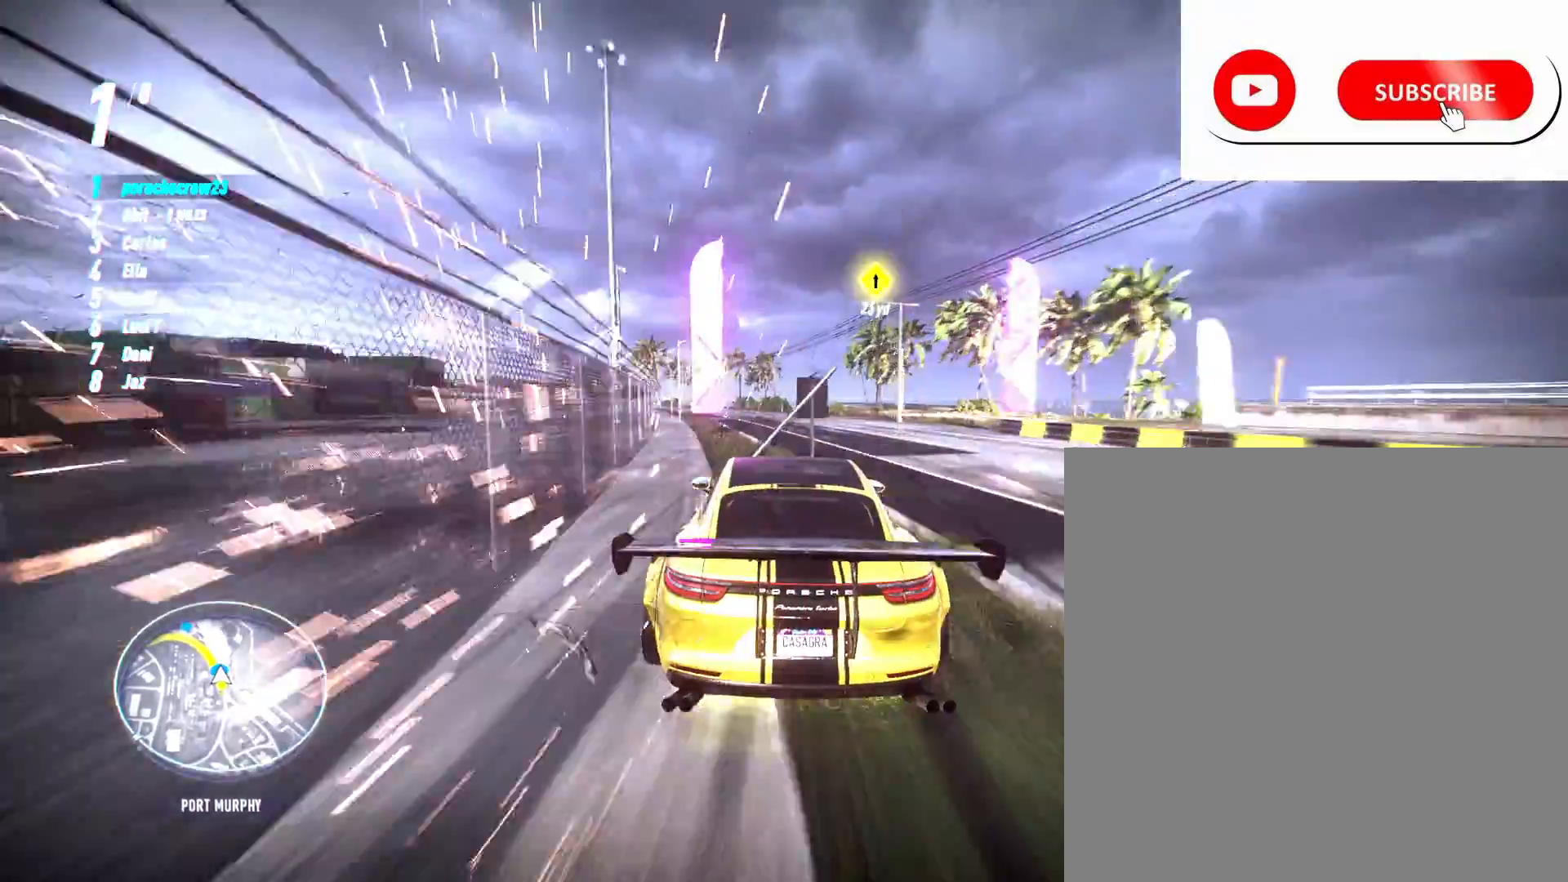
{"buttons": ["R2"], "left_stick": "left", "right_stick": "center", "events": []}